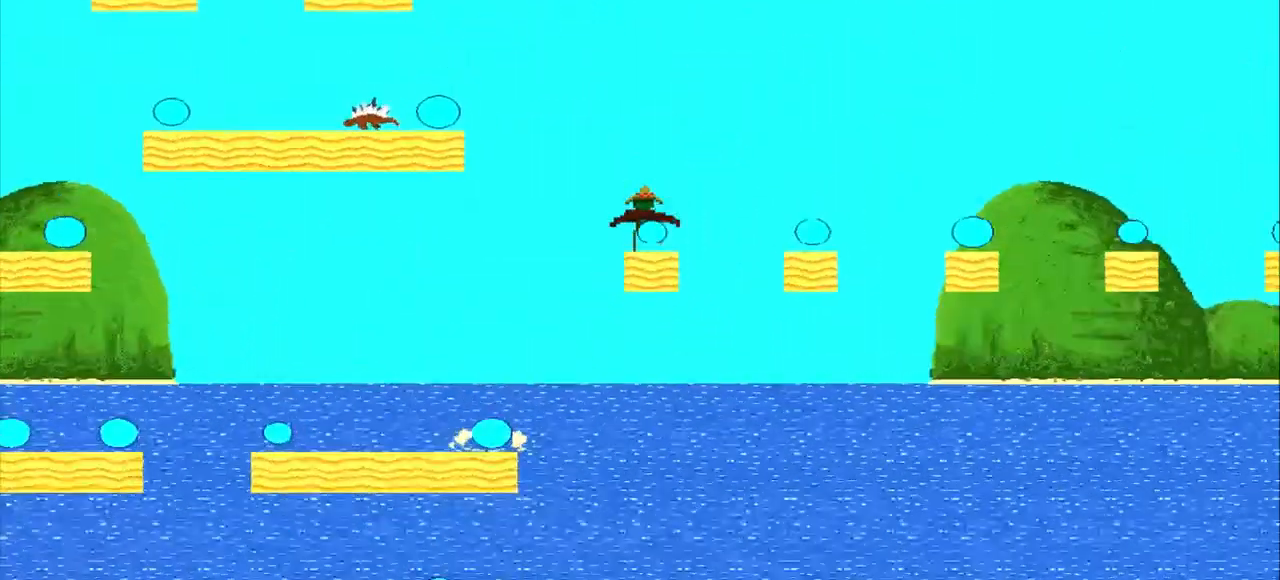
Gameplay with a controller (PlayStation layout); each line is a JSON object with the inputs held at the frame after it (dt_ms = milliseconds from this image to that frame). "events" lists button and stick changes between this image and that frame as [ms after this image, input, new state], when the widget could be followed in between. Not read: L2 L3 R2 R3 right_stick.
{"dt_ms": 500, "buttons": [], "left_stick": "center", "events": [[42, "left_stick", "center"], [167, "CROSS", "up"]]}
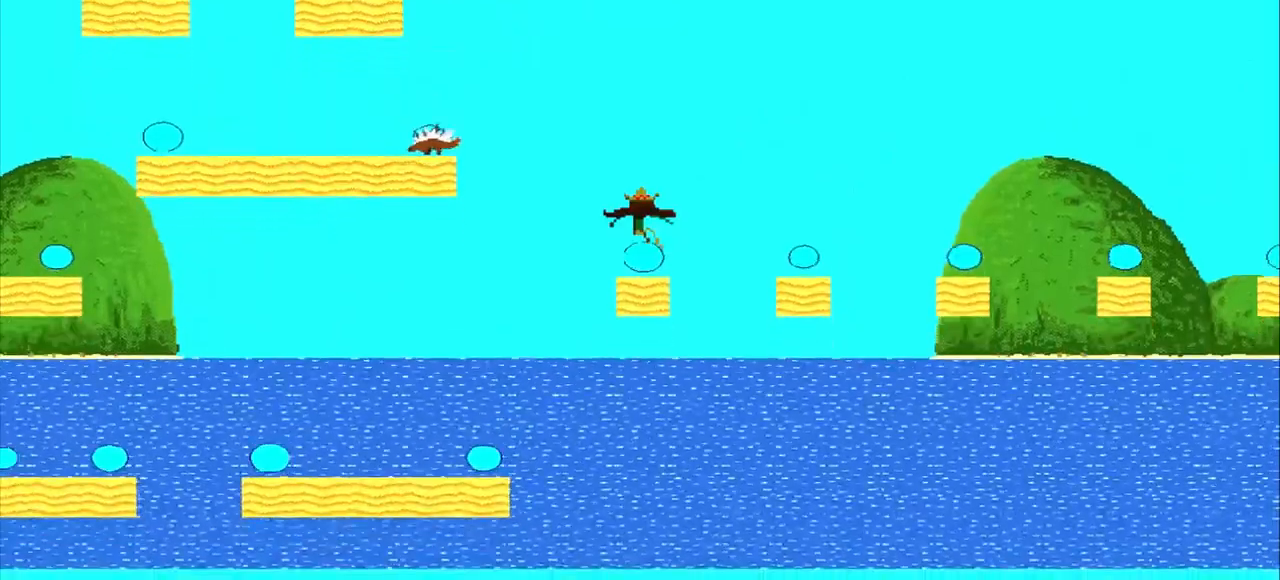
{"dt_ms": 500, "buttons": ["SQUARE"], "left_stick": "left", "events": [[83, "CROSS", "down"], [83, "left_stick", "left"], [458, "CROSS", "up"], [458, "SQUARE", "down"]]}
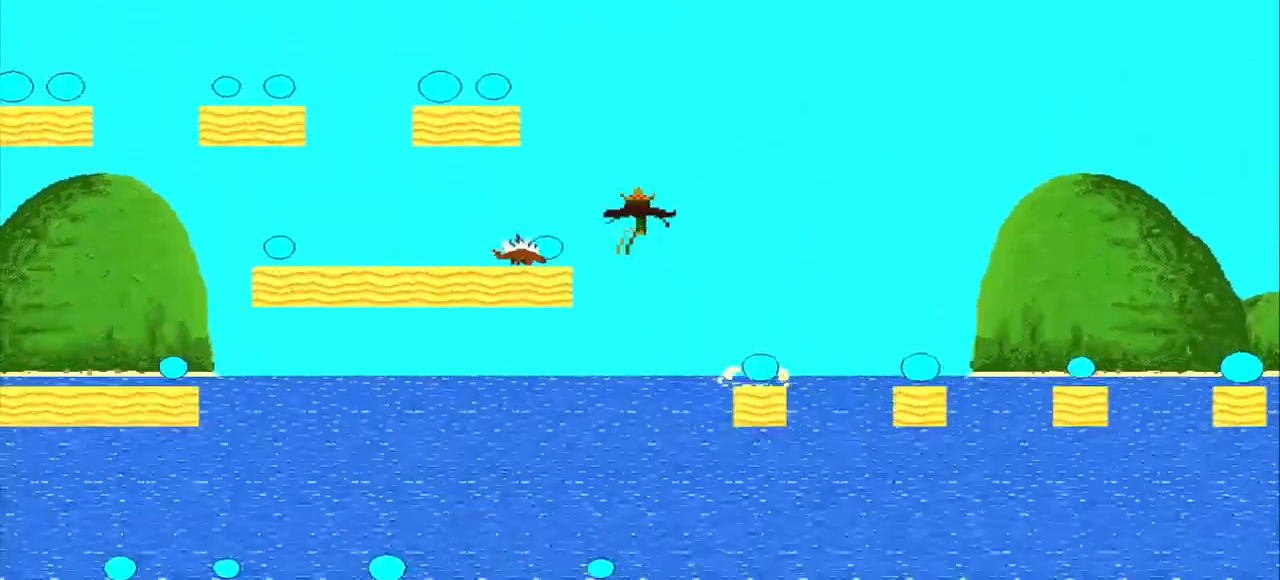
{"dt_ms": 500, "buttons": ["CROSS", "SQUARE"], "left_stick": "left", "events": [[333, "CROSS", "down"]]}
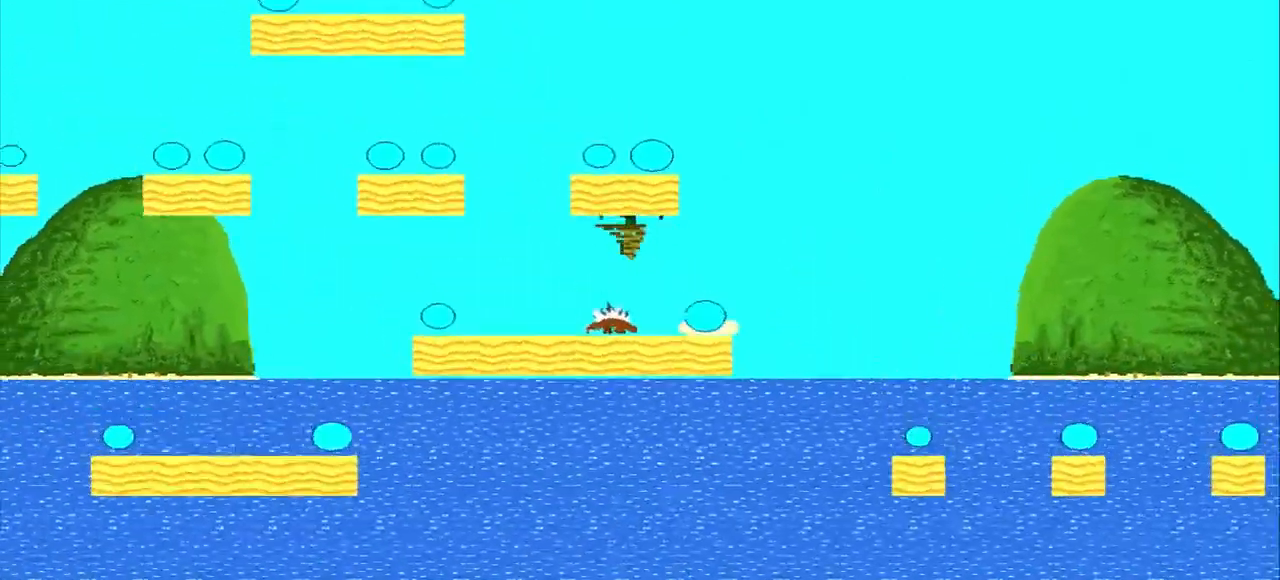
{"dt_ms": 500, "buttons": [], "left_stick": "left", "events": [[125, "SQUARE", "up"], [250, "CROSS", "up"]]}
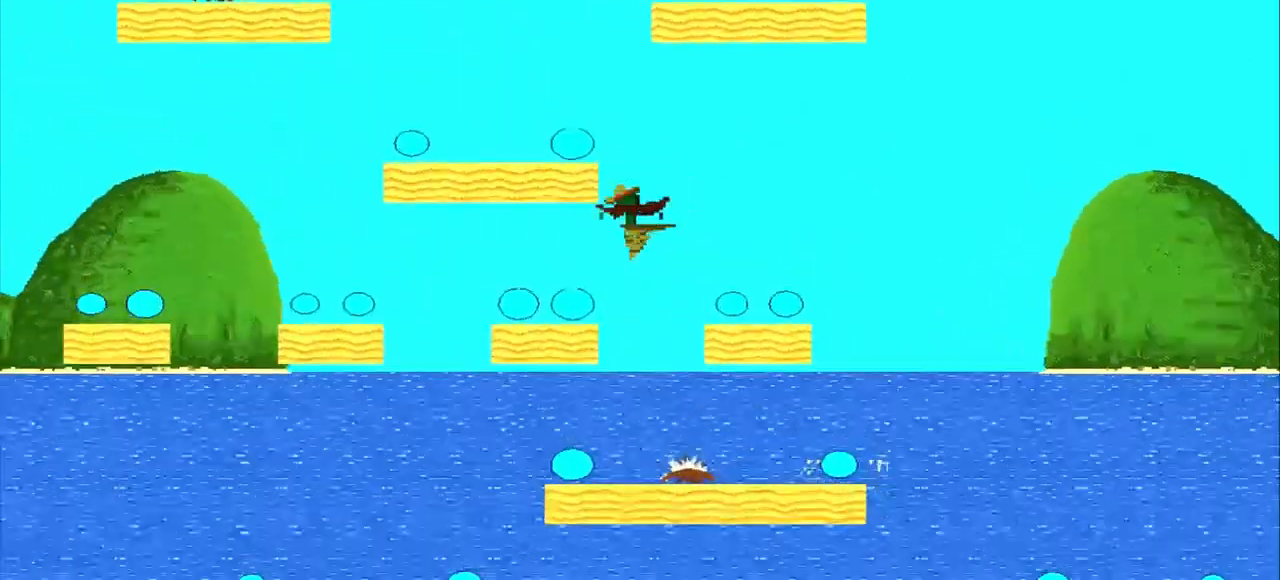
{"dt_ms": 500, "buttons": ["CROSS"], "left_stick": "center", "events": [[250, "left_stick", "center"], [333, "CROSS", "down"]]}
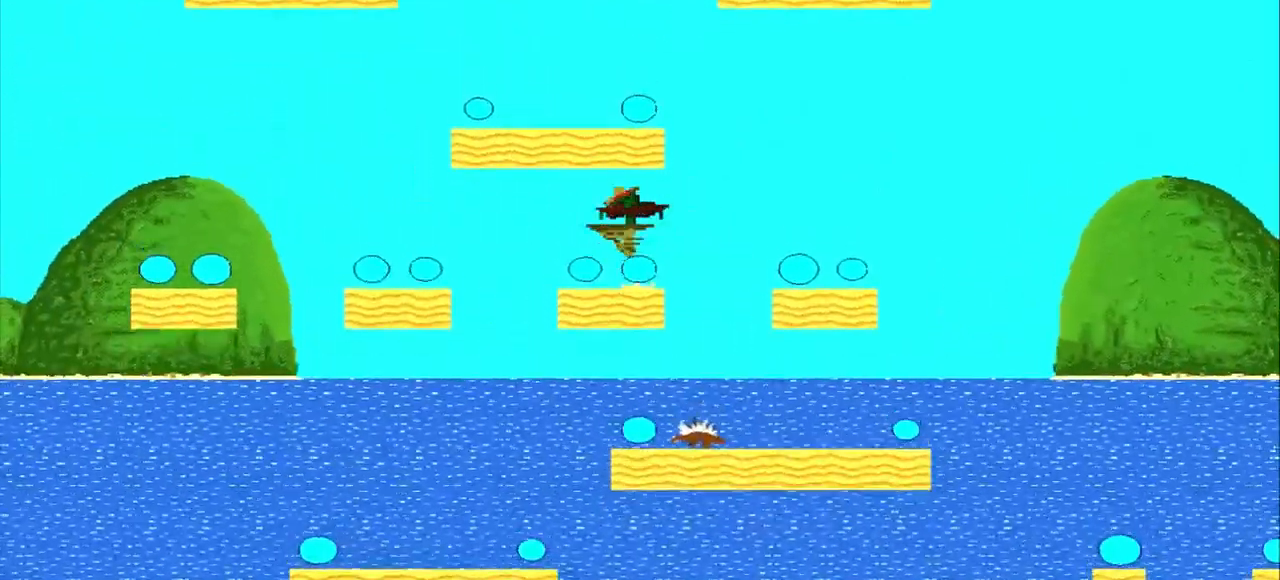
{"dt_ms": 1000, "buttons": ["CROSS"], "left_stick": "right"}
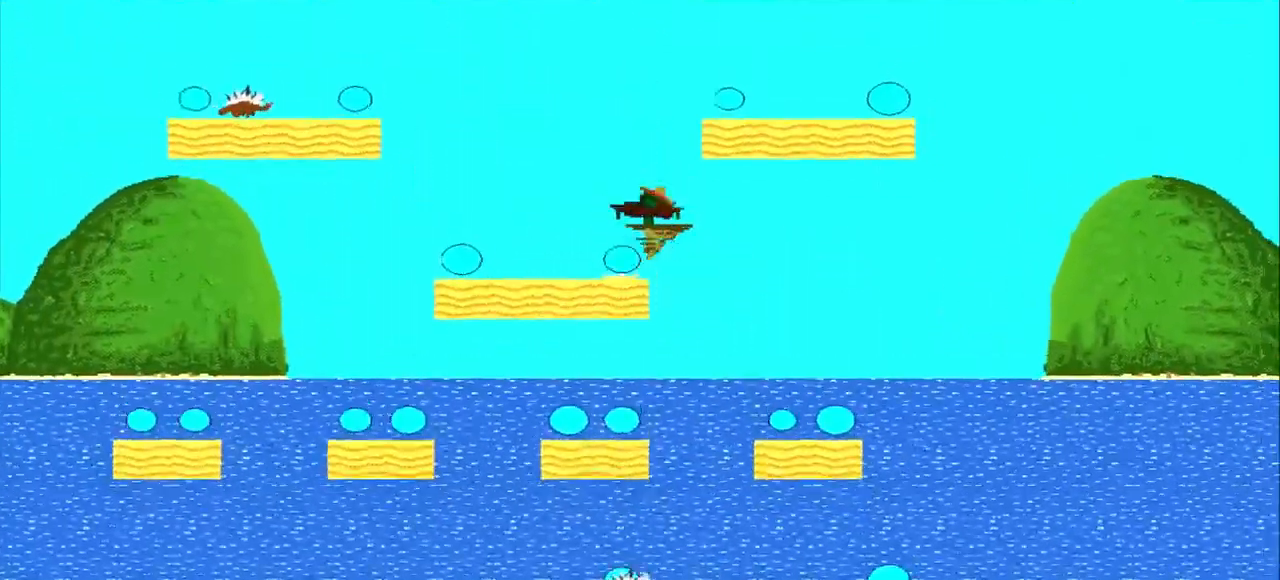
{"dt_ms": 500, "buttons": ["CROSS"], "left_stick": "right", "events": []}
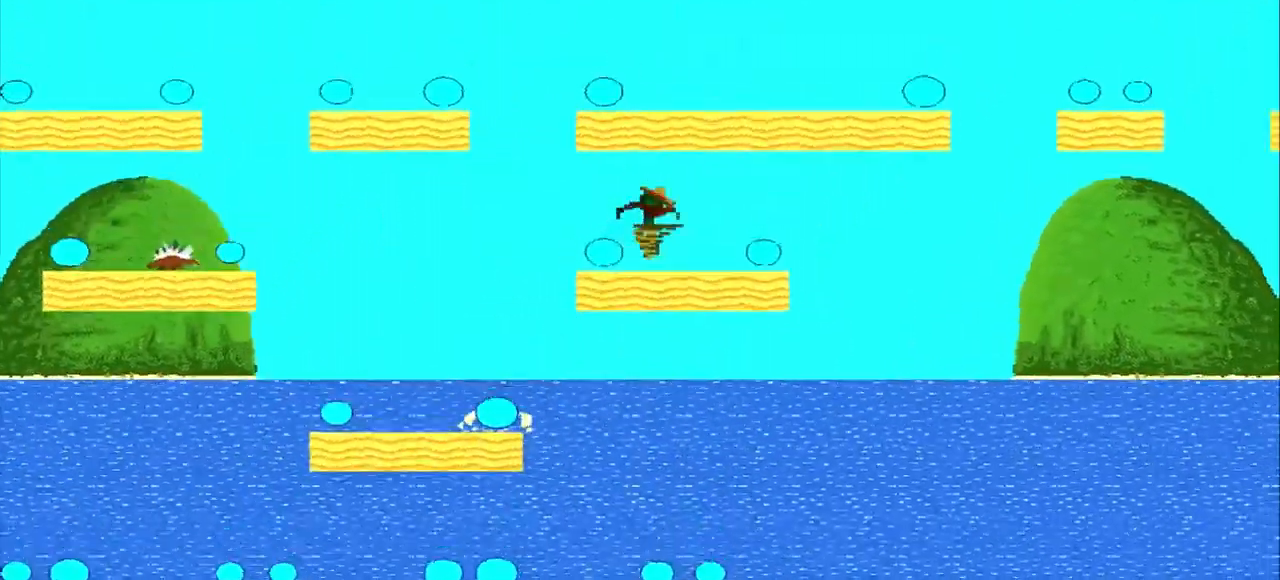
{"dt_ms": 500, "buttons": ["CROSS"], "left_stick": "center", "events": [[42, "CROSS", "up"], [458, "CROSS", "down"], [458, "left_stick", "center"]]}
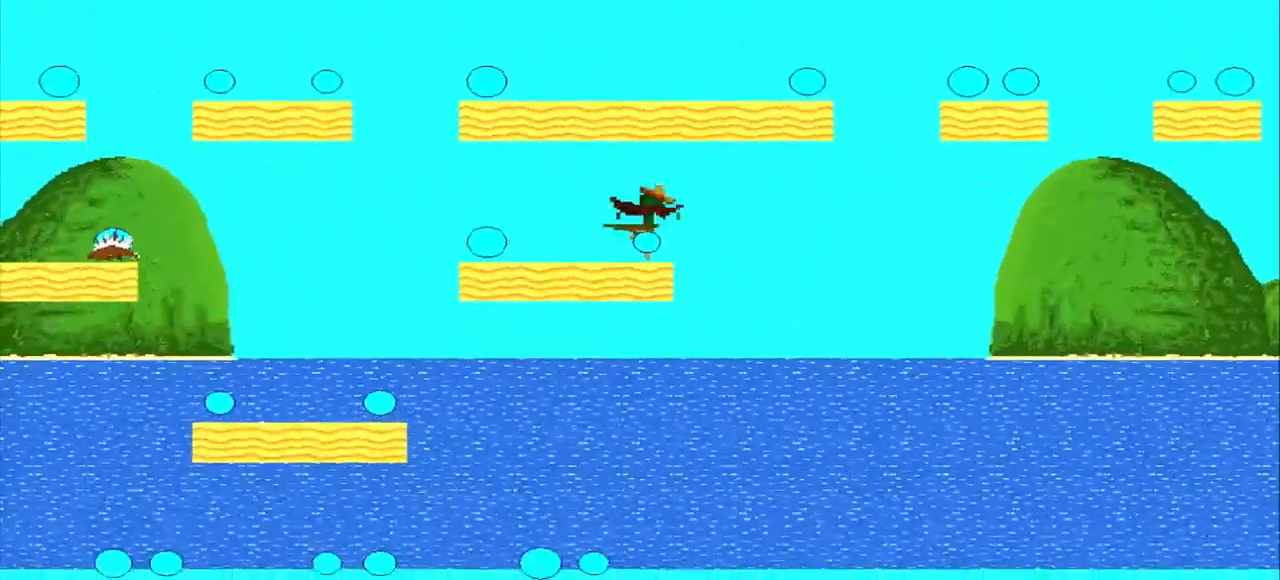
{"dt_ms": 500, "buttons": ["CROSS"], "left_stick": "right", "events": [[83, "left_stick", "right"]]}
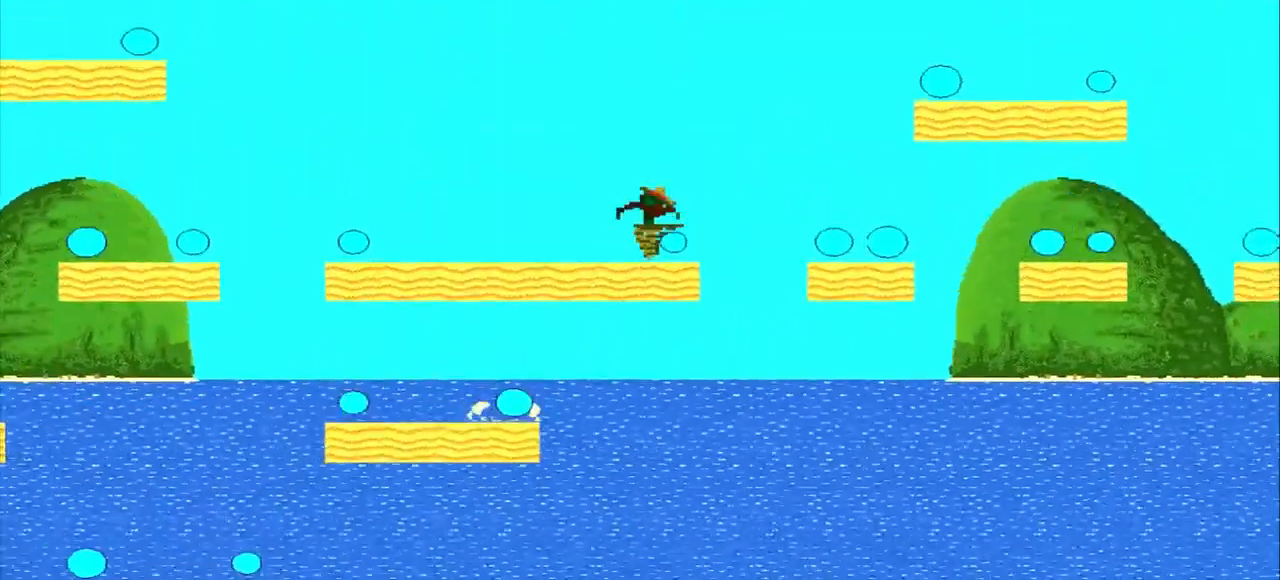
{"dt_ms": 500, "buttons": ["CROSS"], "left_stick": "center", "events": [[125, "CROSS", "up"], [167, "left_stick", "center"], [208, "CROSS", "down"]]}
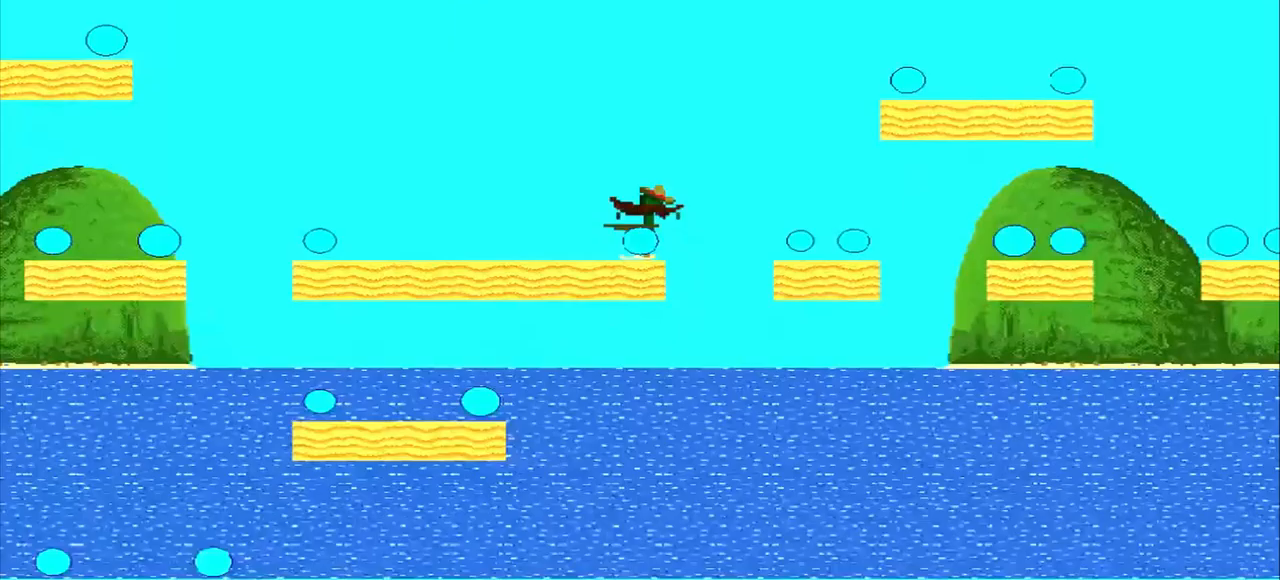
{"dt_ms": 500, "buttons": [], "left_stick": "right", "events": [[42, "left_stick", "right"], [500, "CROSS", "up"]]}
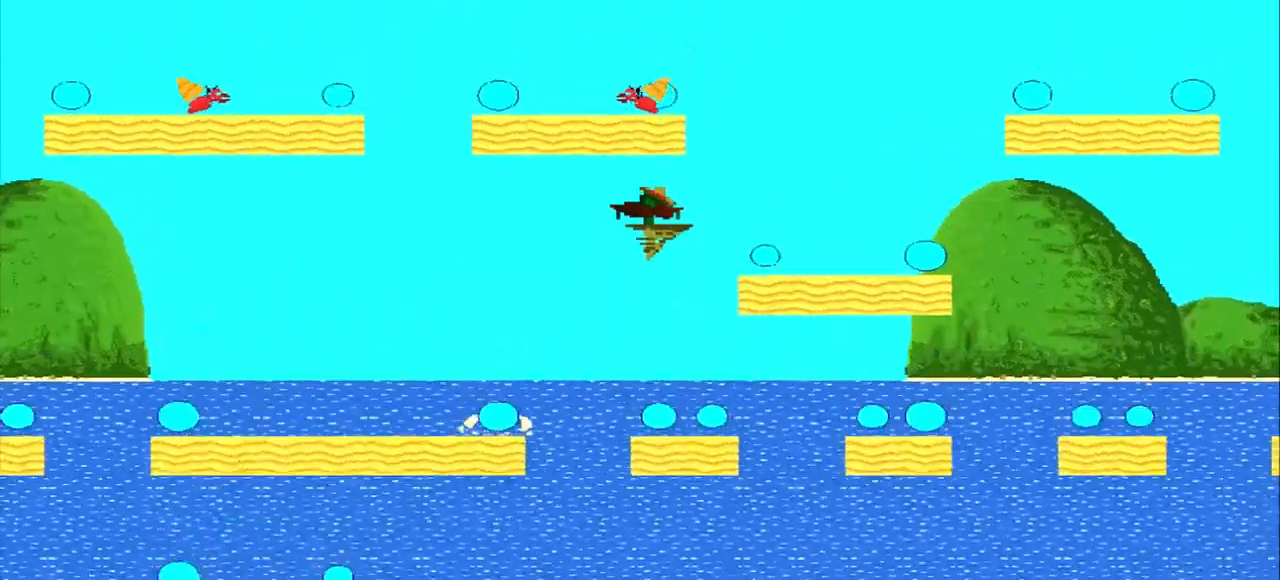
{"dt_ms": 500, "buttons": [], "left_stick": "right", "events": []}
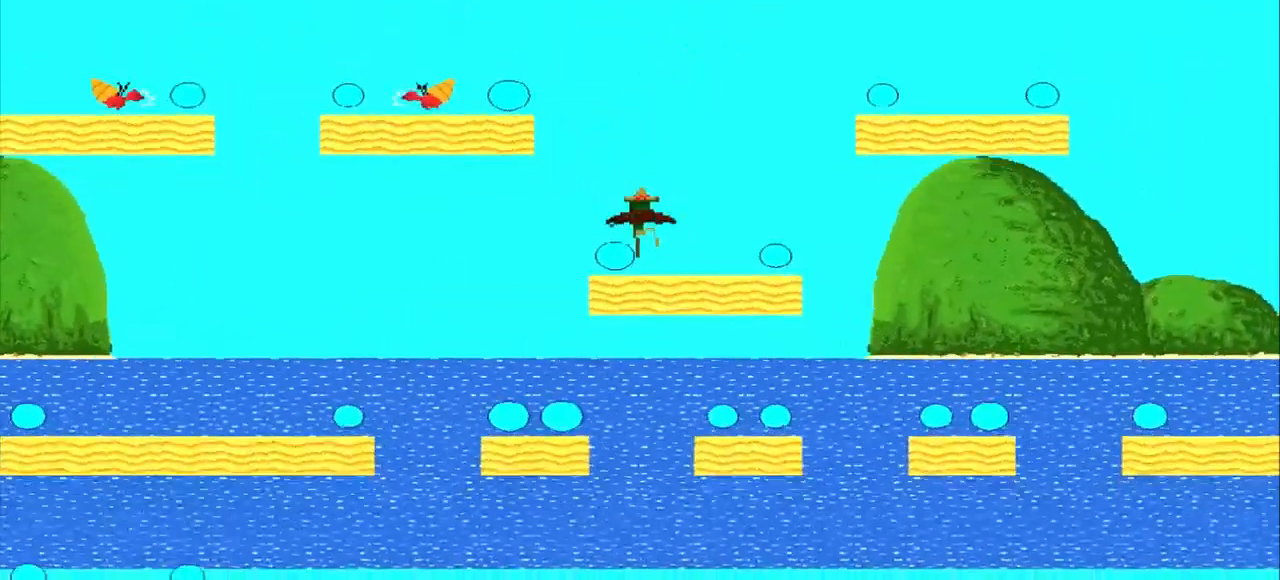
{"dt_ms": 500, "buttons": ["CROSS"], "left_stick": "right", "events": [[375, "CROSS", "down"]]}
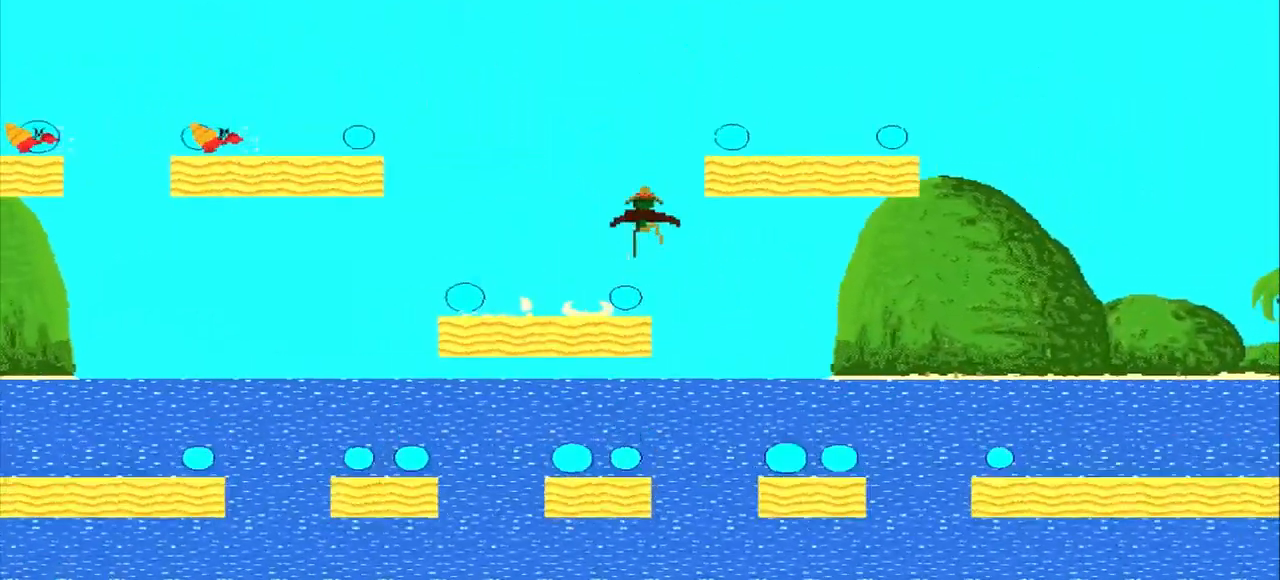
{"dt_ms": 500, "buttons": [], "left_stick": "right", "events": [[292, "CROSS", "up"]]}
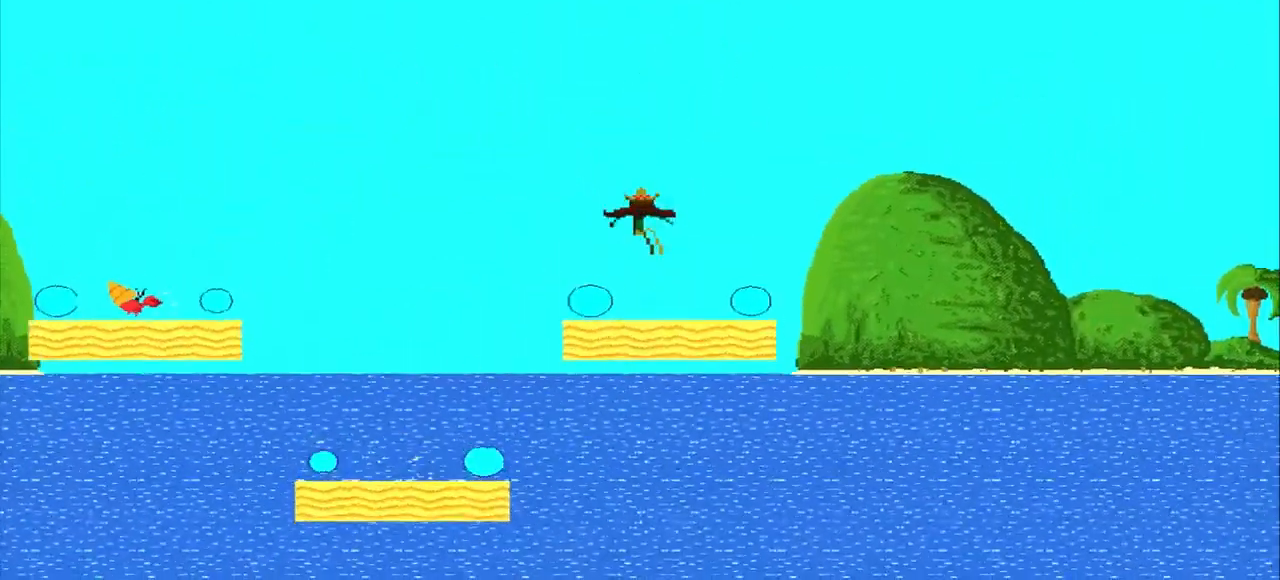
{"dt_ms": 500, "buttons": ["CROSS"], "left_stick": "right", "events": [[333, "CROSS", "down"]]}
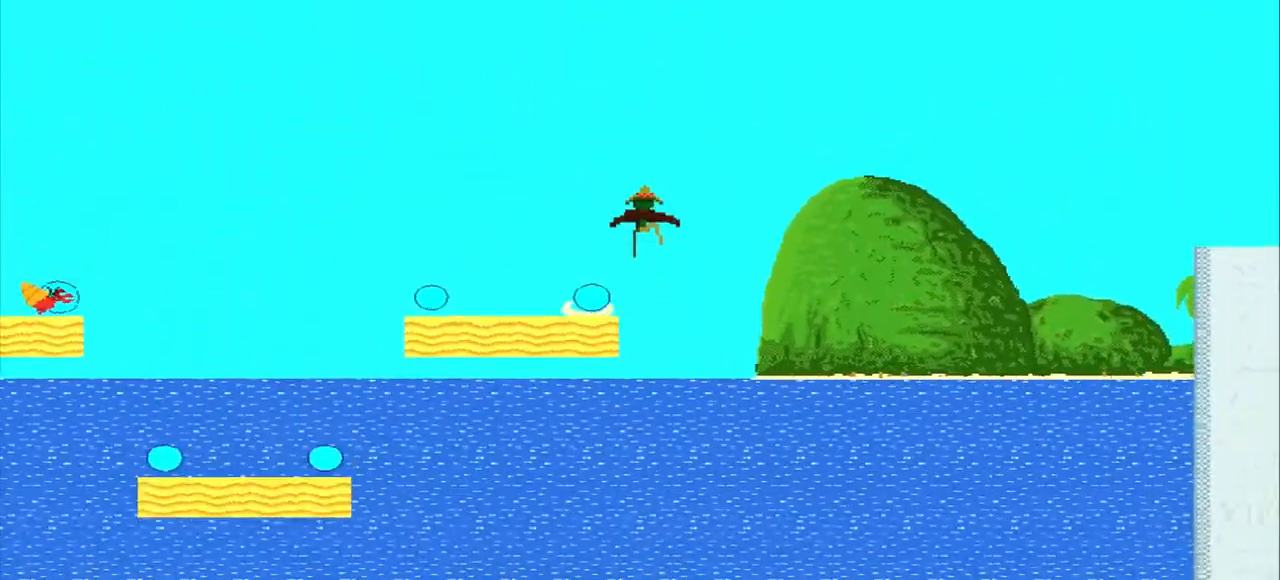
{"dt_ms": 500, "buttons": ["CROSS"], "left_stick": "center", "events": [[208, "left_stick", "center"]]}
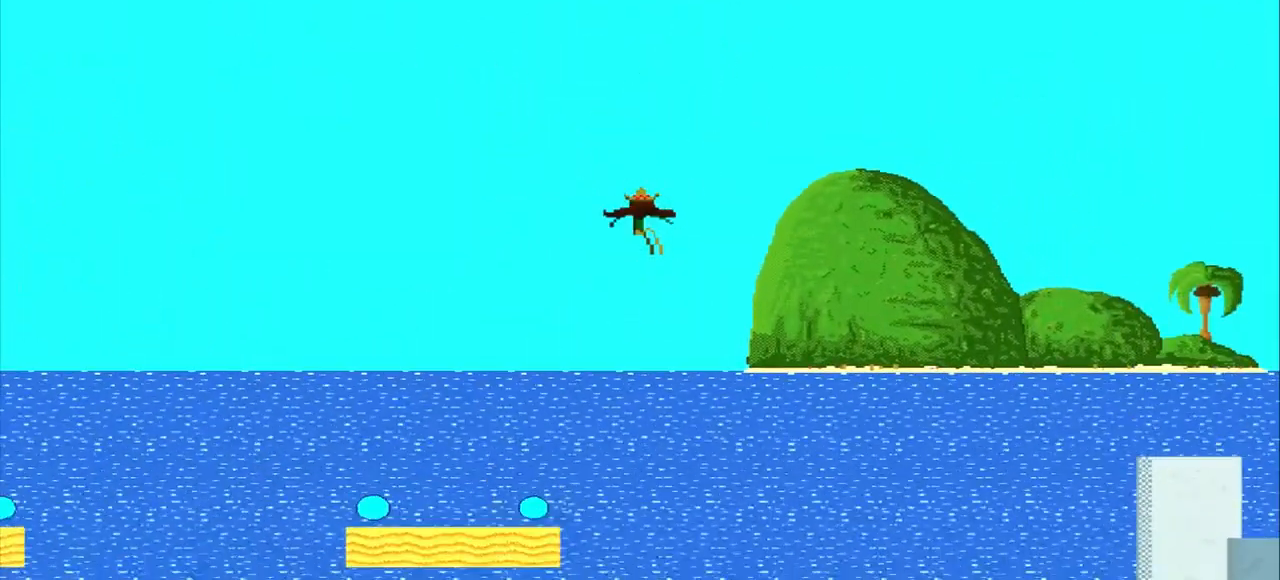
{"dt_ms": 500, "buttons": ["CROSS"], "left_stick": "center", "events": []}
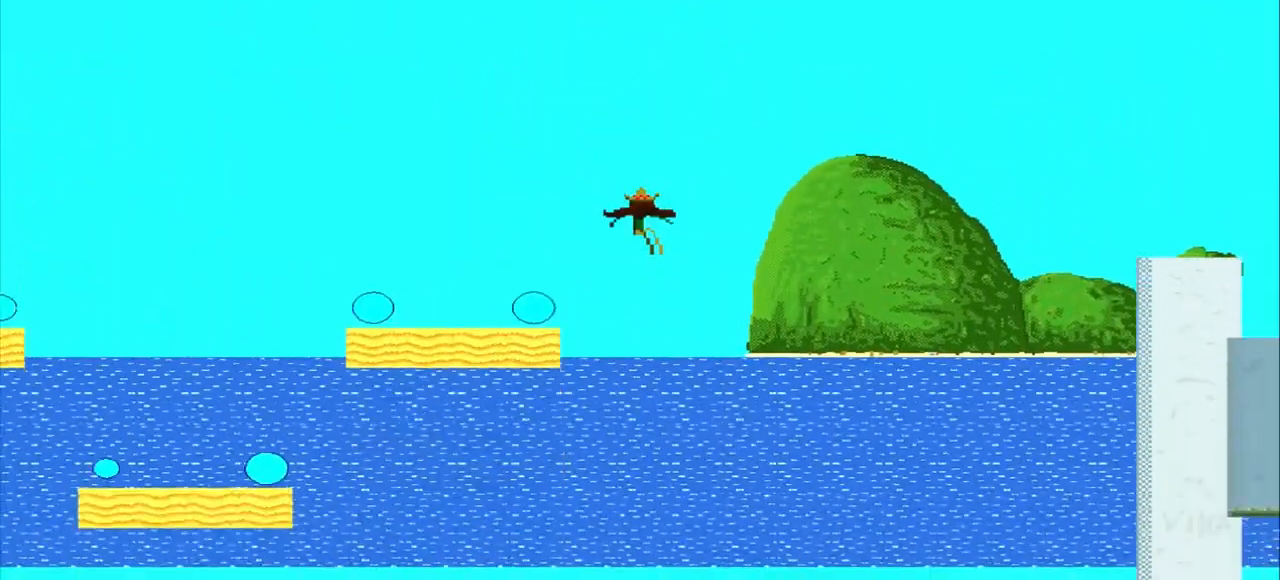
{"dt_ms": 500, "buttons": ["CROSS"], "left_stick": "center", "events": []}
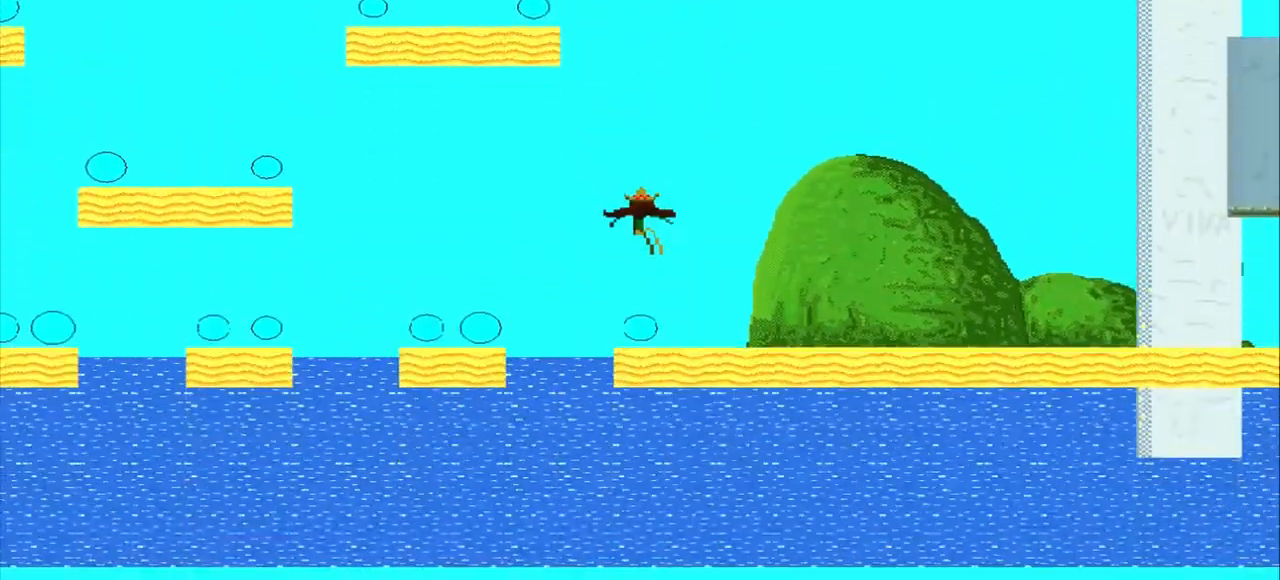
{"dt_ms": 500, "buttons": ["CROSS"], "left_stick": "right", "events": [[83, "CROSS", "up"], [208, "left_stick", "right"], [417, "CROSS", "down"]]}
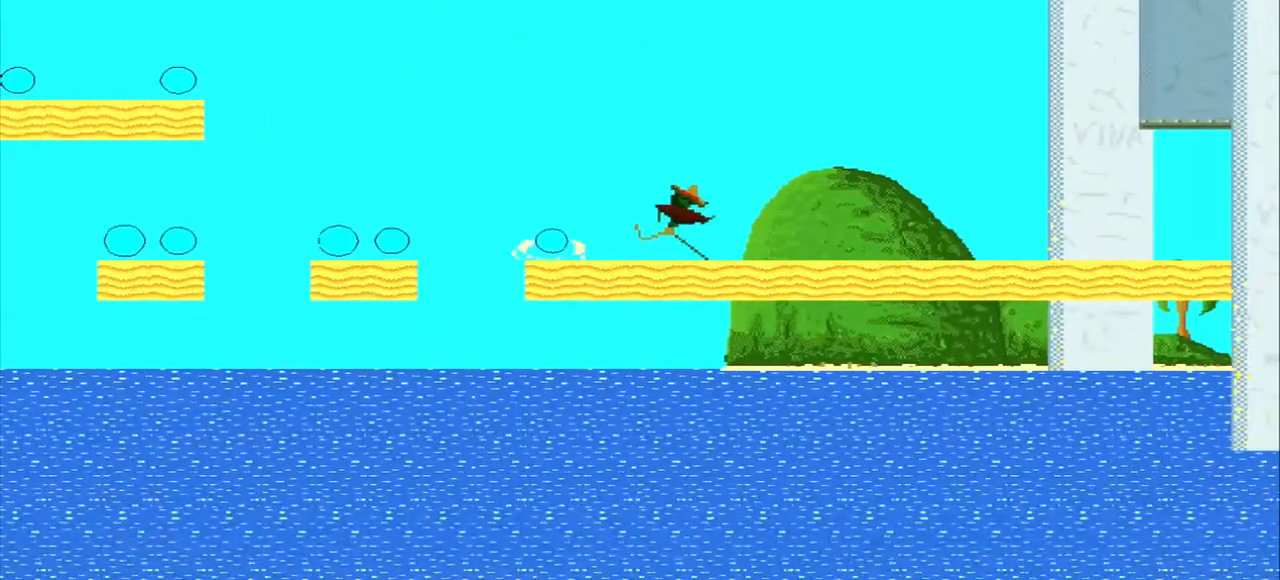
{"dt_ms": 1000, "buttons": [], "left_stick": "right"}
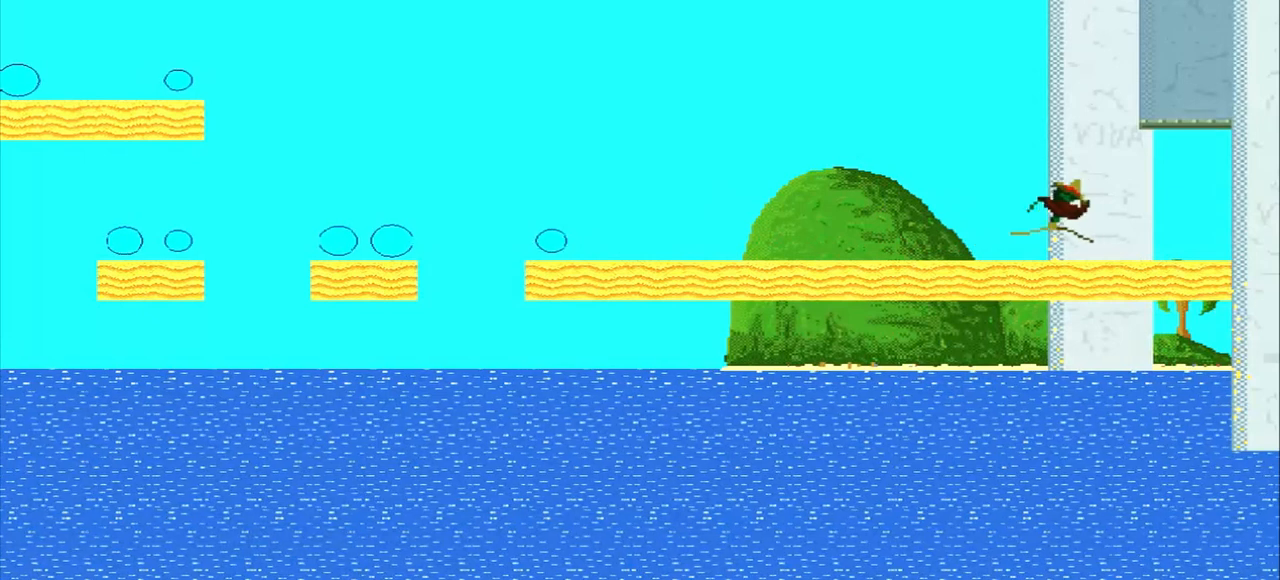
{"dt_ms": 500, "buttons": ["CROSS"], "left_stick": "right", "events": [[292, "CROSS", "down"]]}
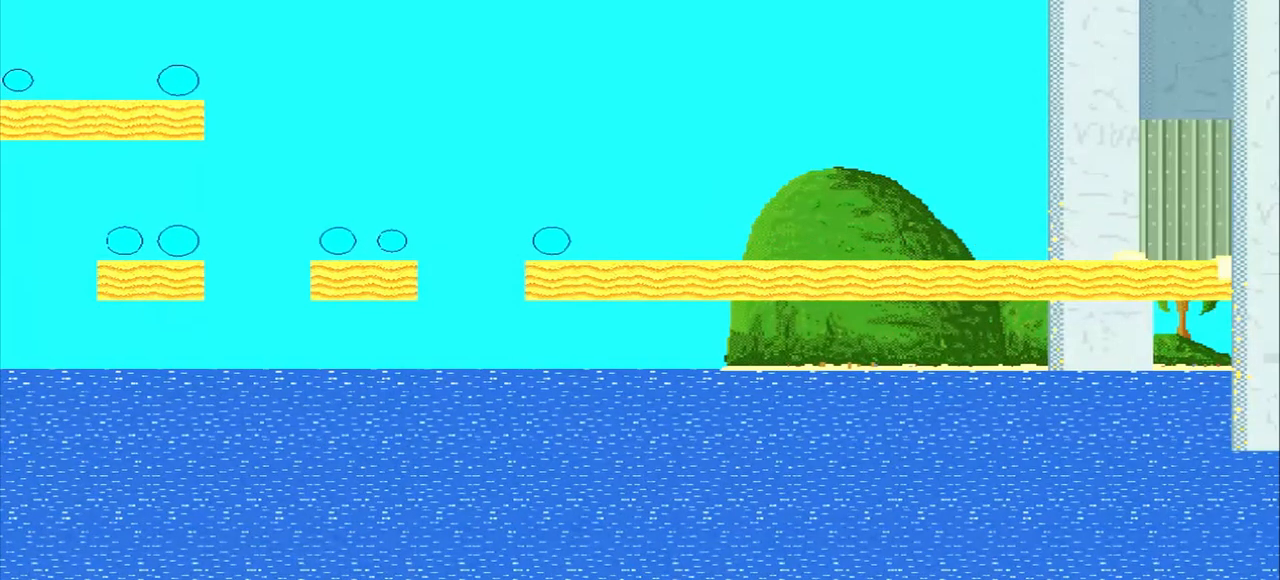
{"dt_ms": 500, "buttons": [], "left_stick": "right", "events": [[333, "CROSS", "up"]]}